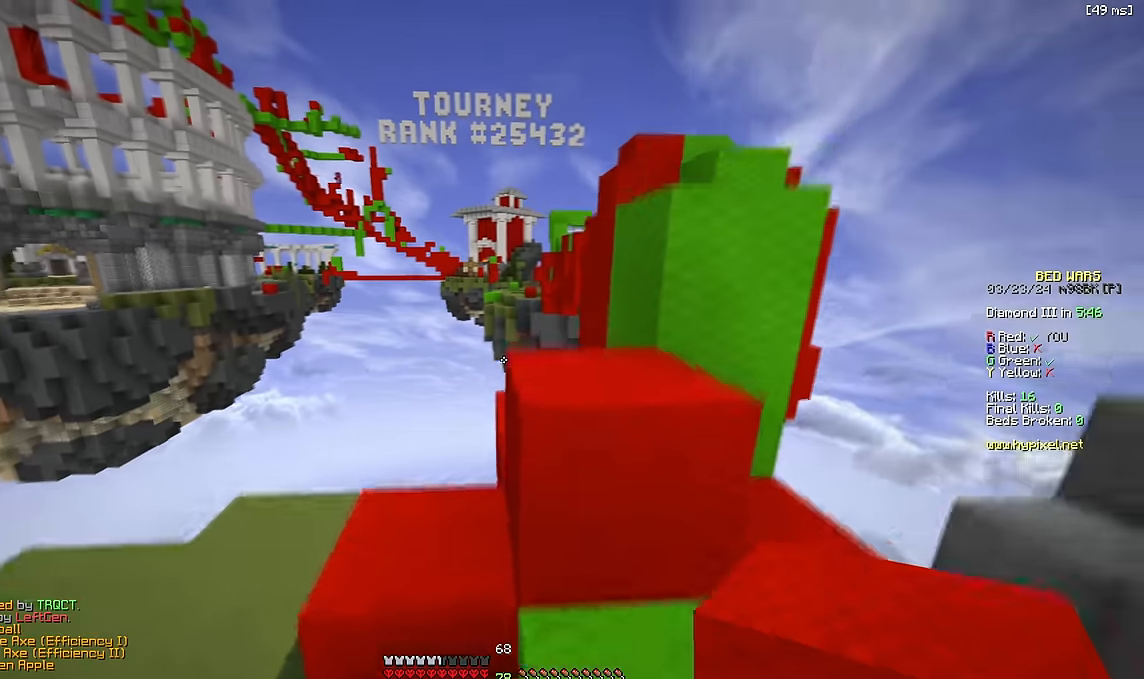
Gameplay with keyboard; each line is a JSON object with the keys held at the frame after it. "events" lists presses ("down") and releases ("up") of "a", "d", "s", "space" and "w" between this image and that frame as [ms after this image, input, new state], when the widget could be followed in between. No other keys are recorded. Mouse input is not recorded.
{"keys": [], "events": [[167, "w", "down"], [200, "space", "down"], [367, "w", "up"], [400, "space", "up"]]}
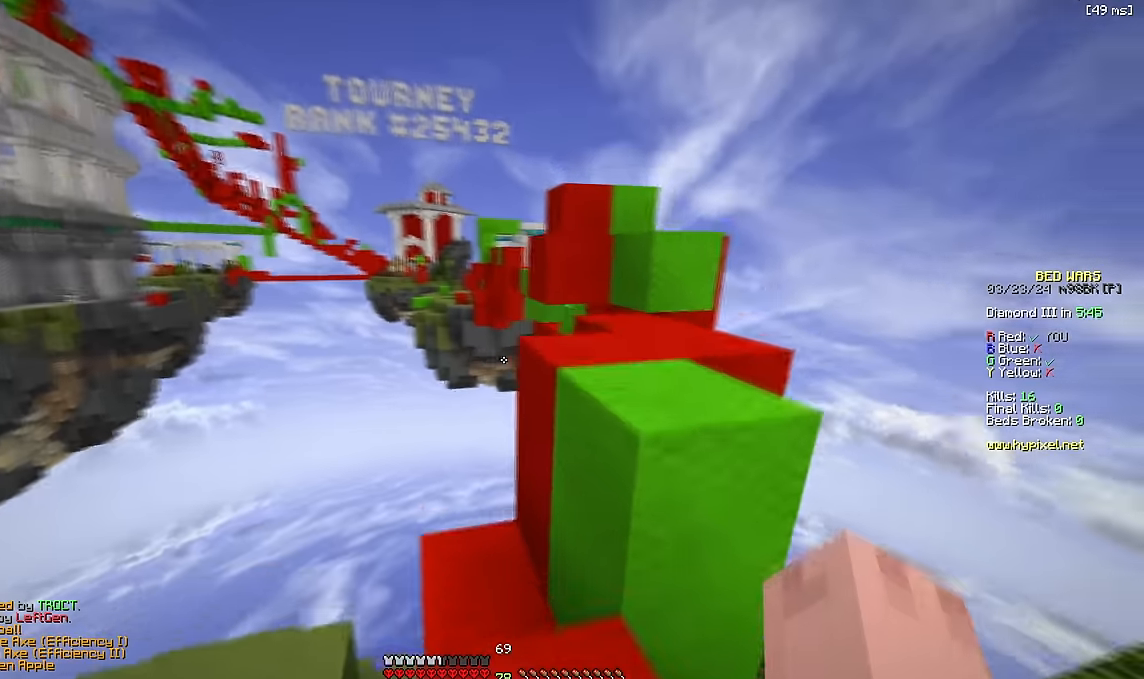
{"keys": ["w"], "events": [[150, "w", "down"], [167, "space", "down"], [367, "space", "up"]]}
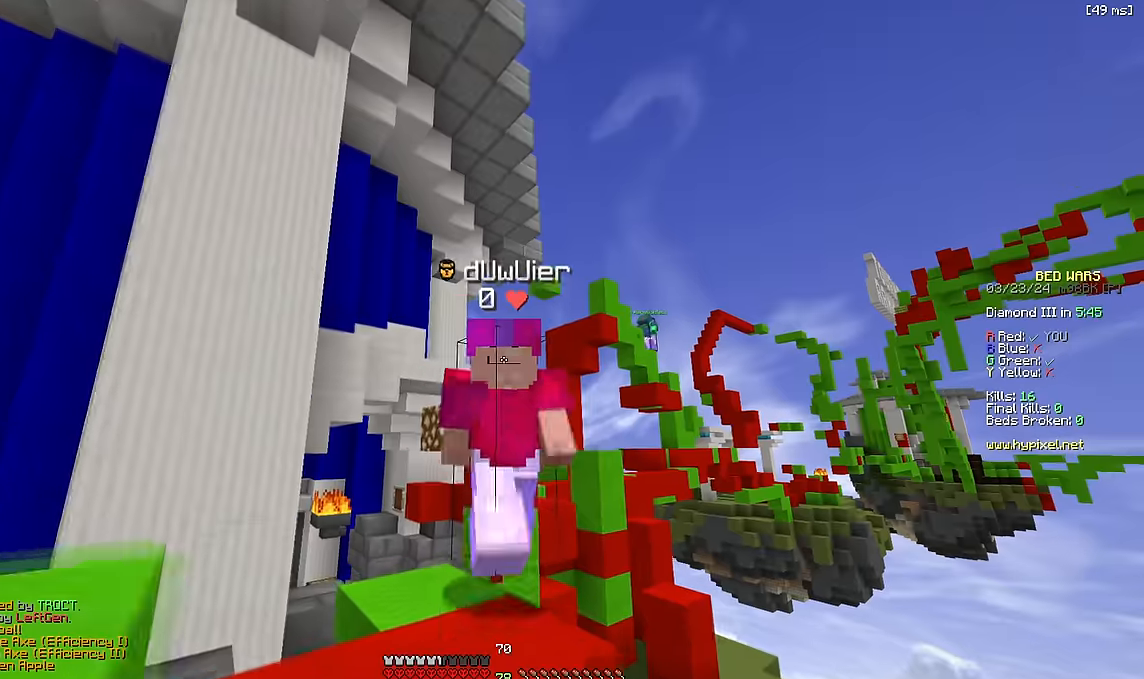
{"keys": [], "events": [[117, "space", "down"], [367, "space", "up"], [383, "d", "down"], [417, "w", "up"], [483, "d", "up"]]}
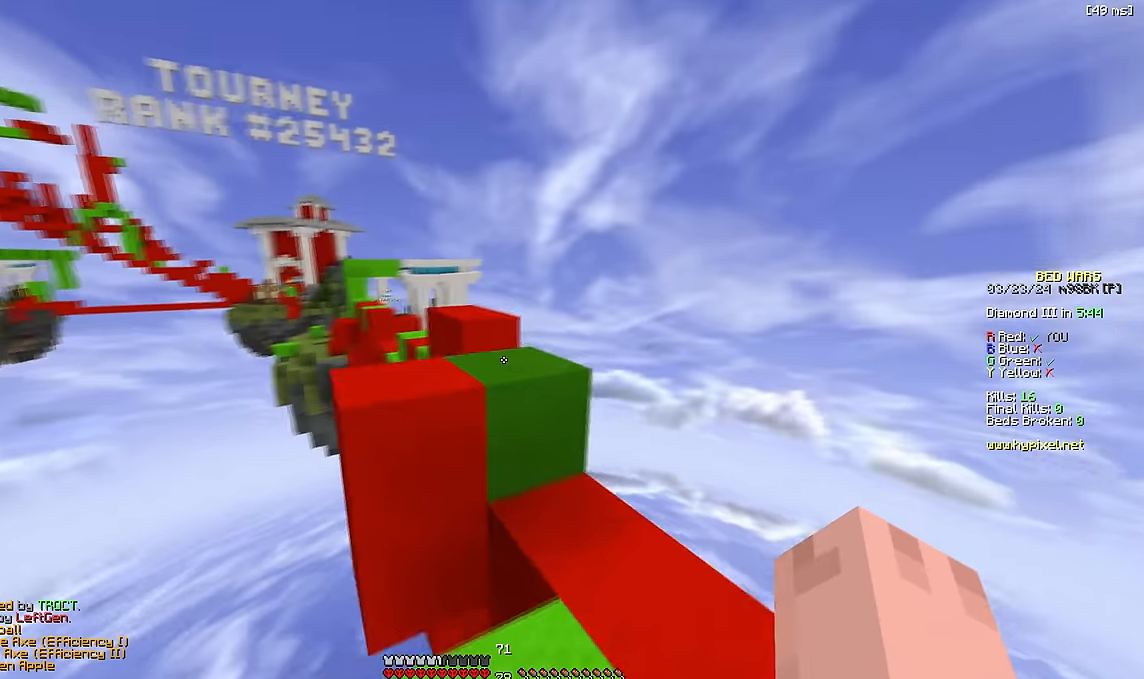
{"keys": ["w"], "events": [[17, "w", "down"], [117, "space", "down"], [283, "w", "up"], [300, "space", "up"], [483, "w", "down"]]}
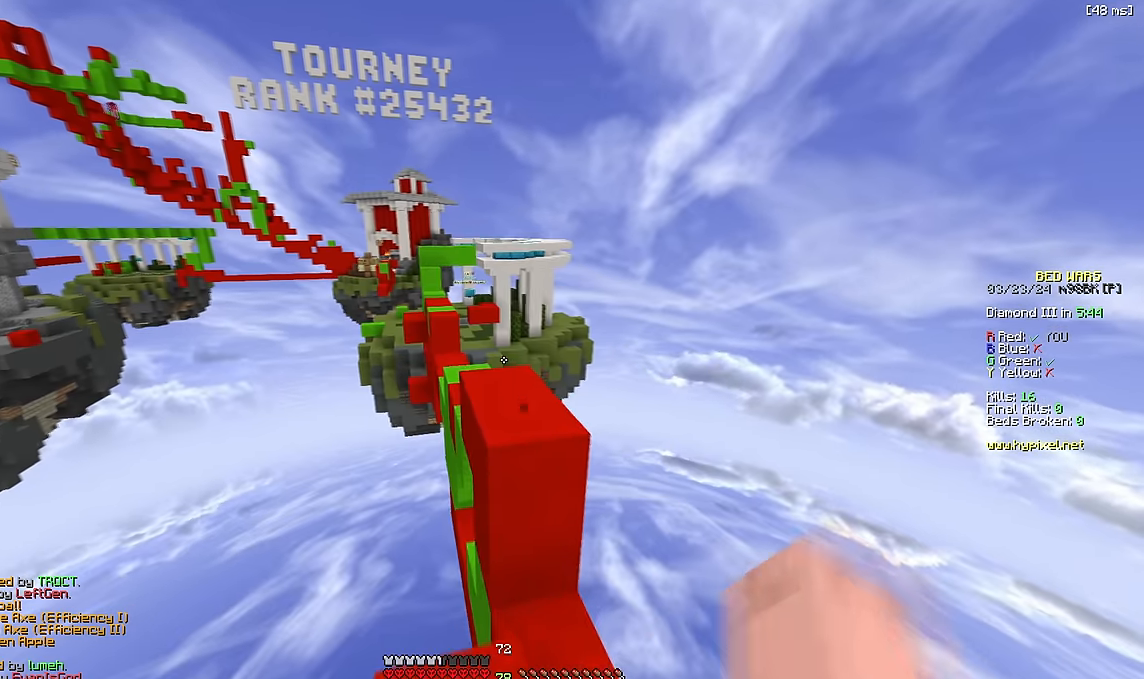
{"keys": ["d"], "events": [[33, "space", "down"], [233, "space", "up"], [283, "w", "up"], [450, "d", "down"]]}
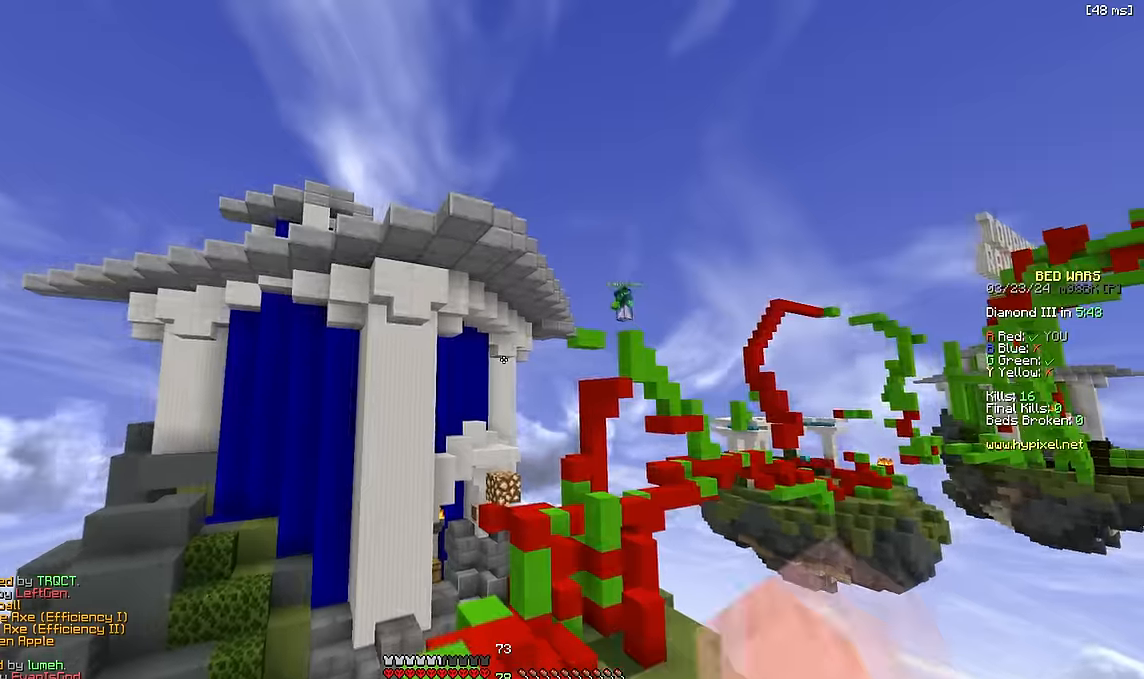
{"keys": ["space", "w"], "events": [[50, "d", "up"], [283, "w", "down"], [483, "space", "down"]]}
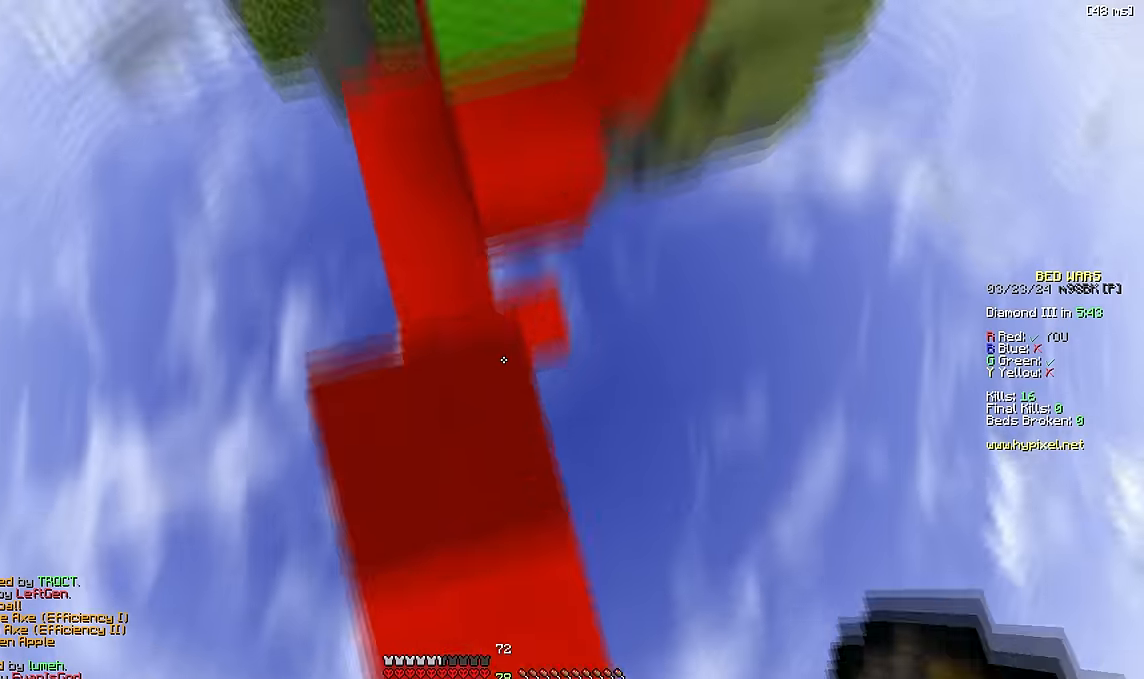
{"keys": ["a", "space", "w"], "events": [[466, "a", "down"]]}
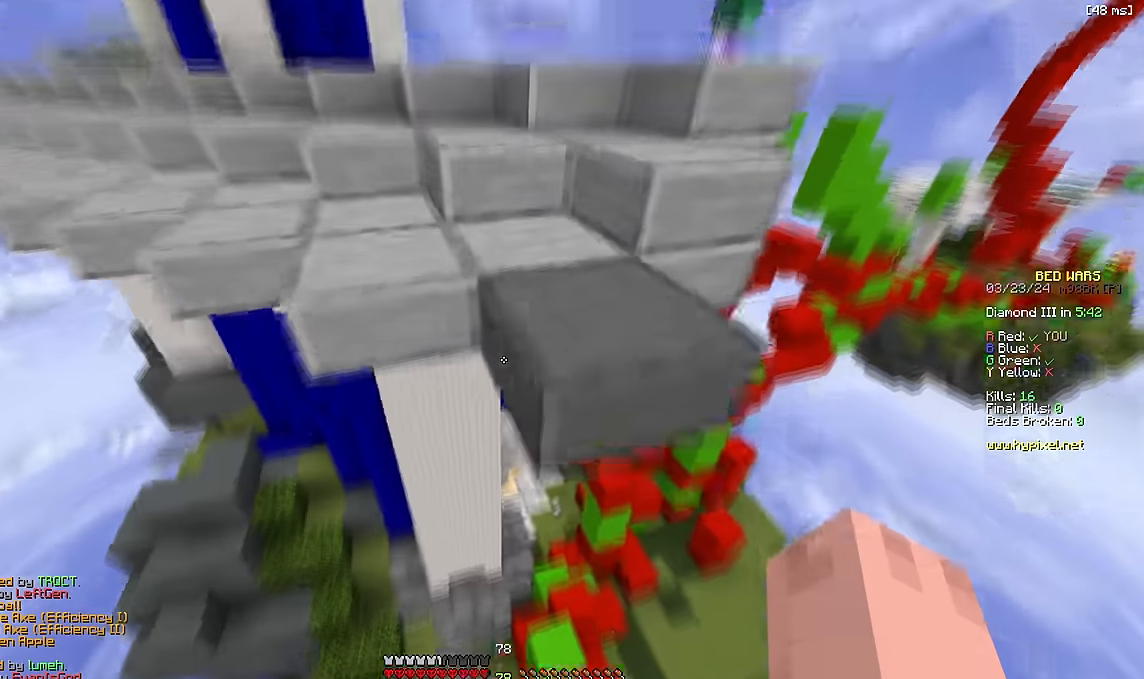
{"keys": ["a"], "events": [[66, "a", "up"], [233, "space", "up"], [366, "a", "down"], [433, "w", "up"]]}
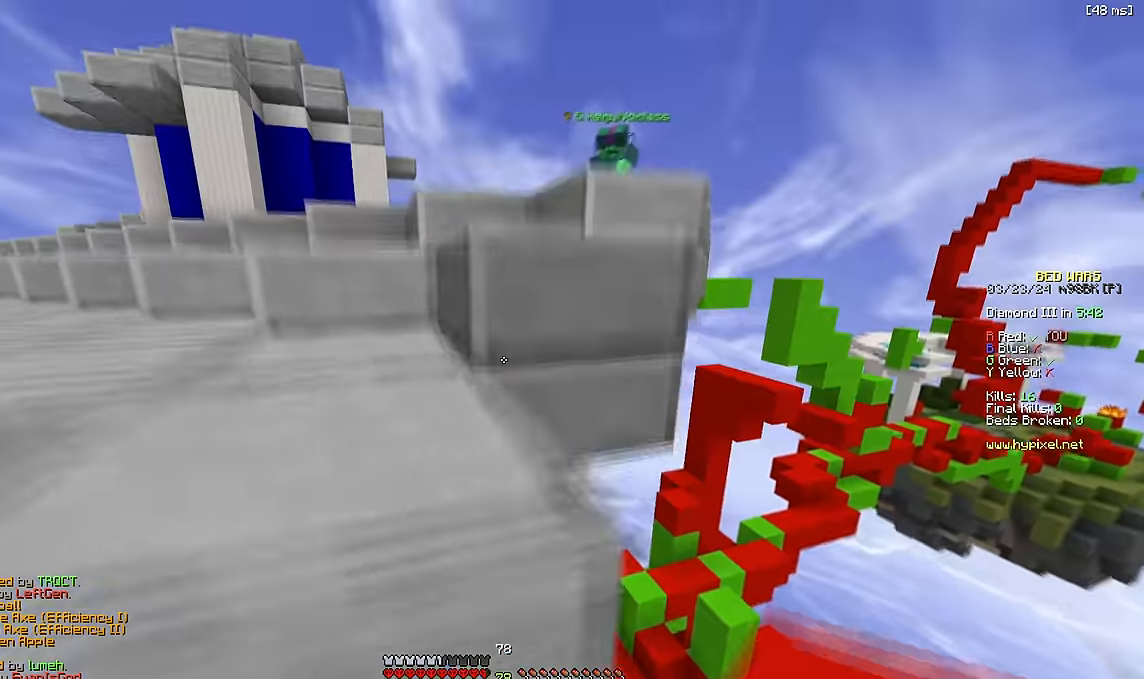
{"keys": [], "events": [[16, "w", "down"], [83, "w", "up"], [266, "a", "up"]]}
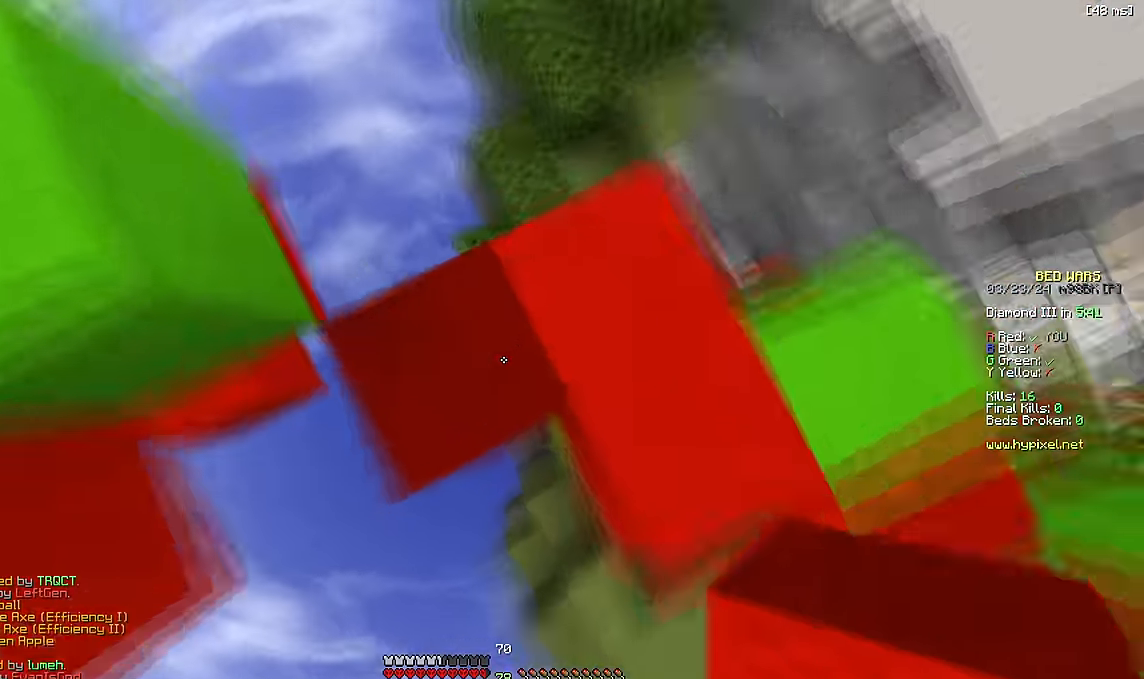
{"keys": ["w"], "events": [[50, "w", "down"], [200, "space", "down"], [416, "space", "up"]]}
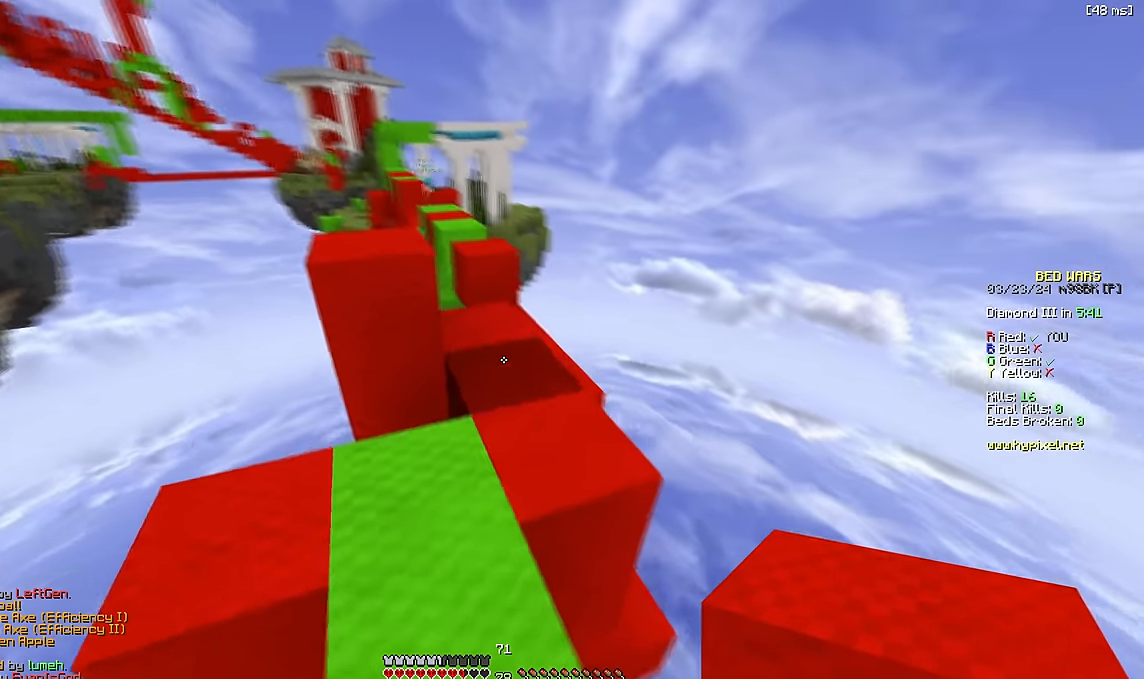
{"keys": [], "events": [[133, "space", "down"], [416, "space", "up"], [450, "w", "up"]]}
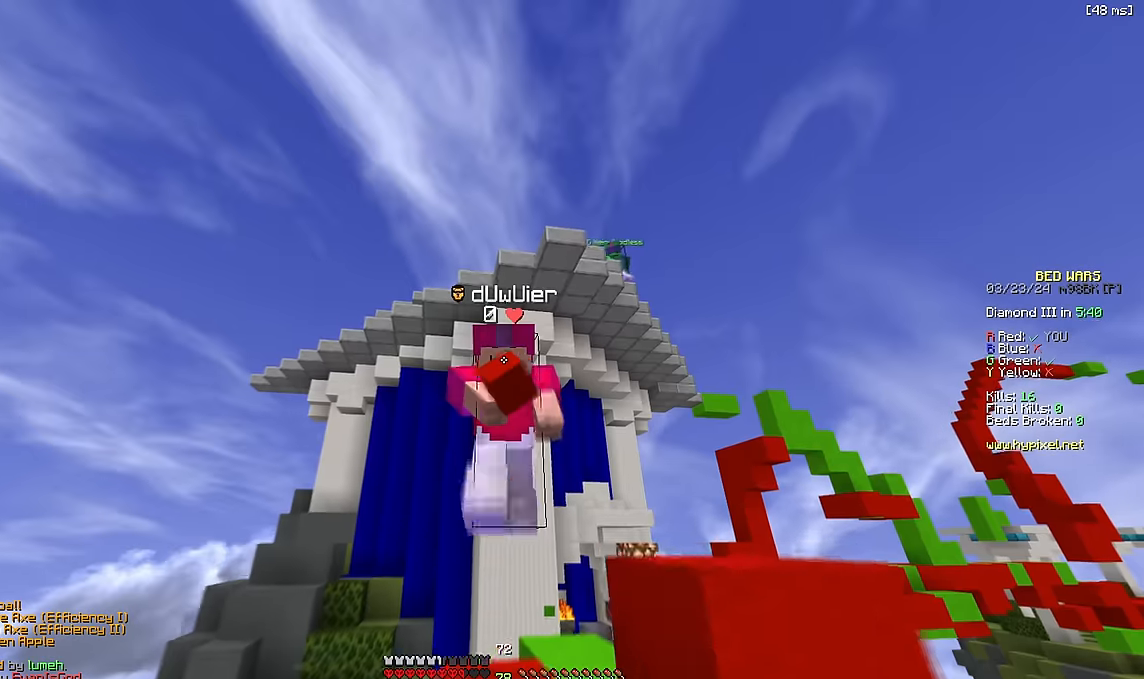
{"keys": ["w"], "events": [[50, "w", "down"], [150, "space", "down"], [366, "space", "up"]]}
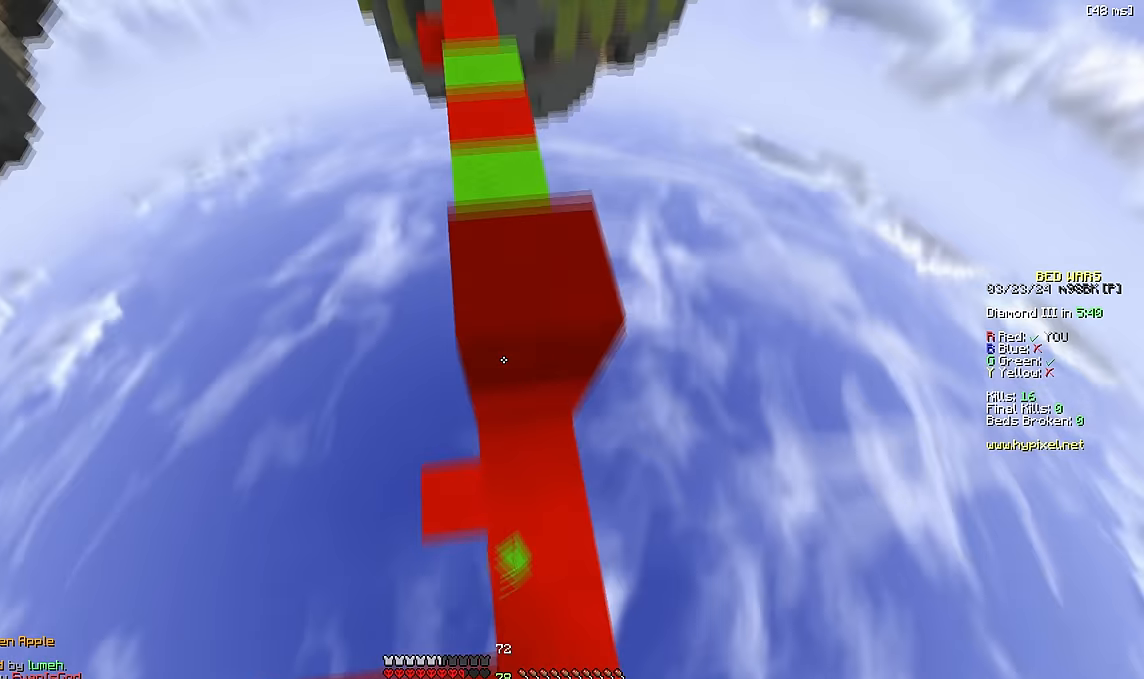
{"keys": [], "events": [[33, "space", "down"], [333, "w", "up"], [366, "space", "up"]]}
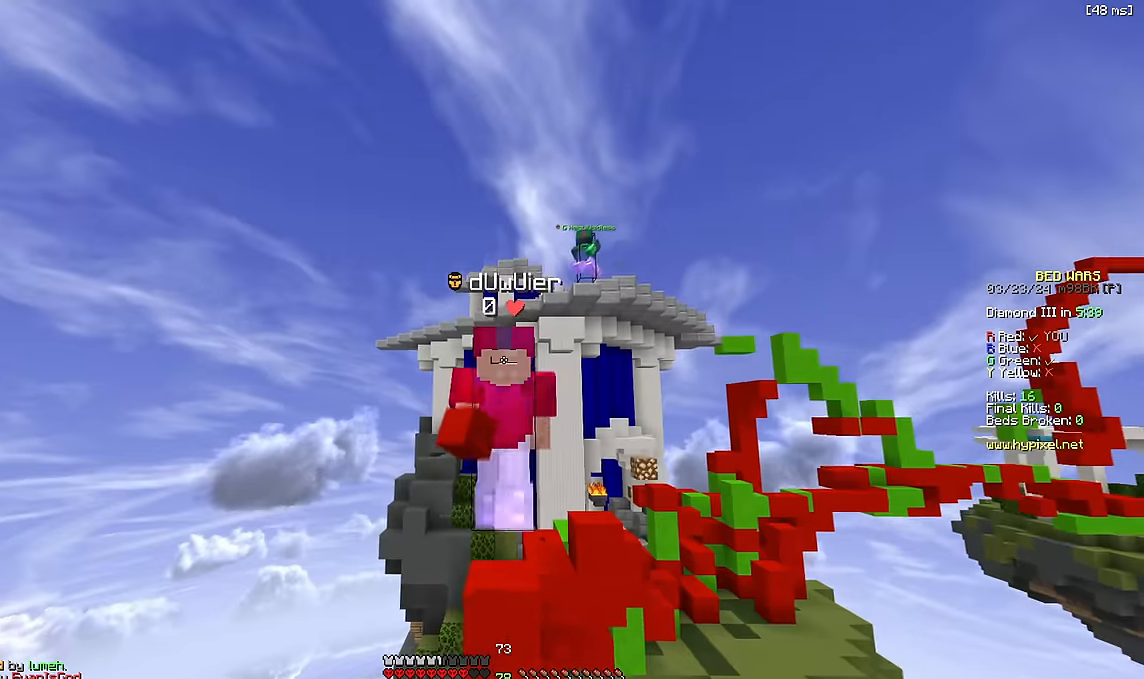
{"keys": ["space", "w"], "events": [[16, "w", "down"], [316, "space", "down"]]}
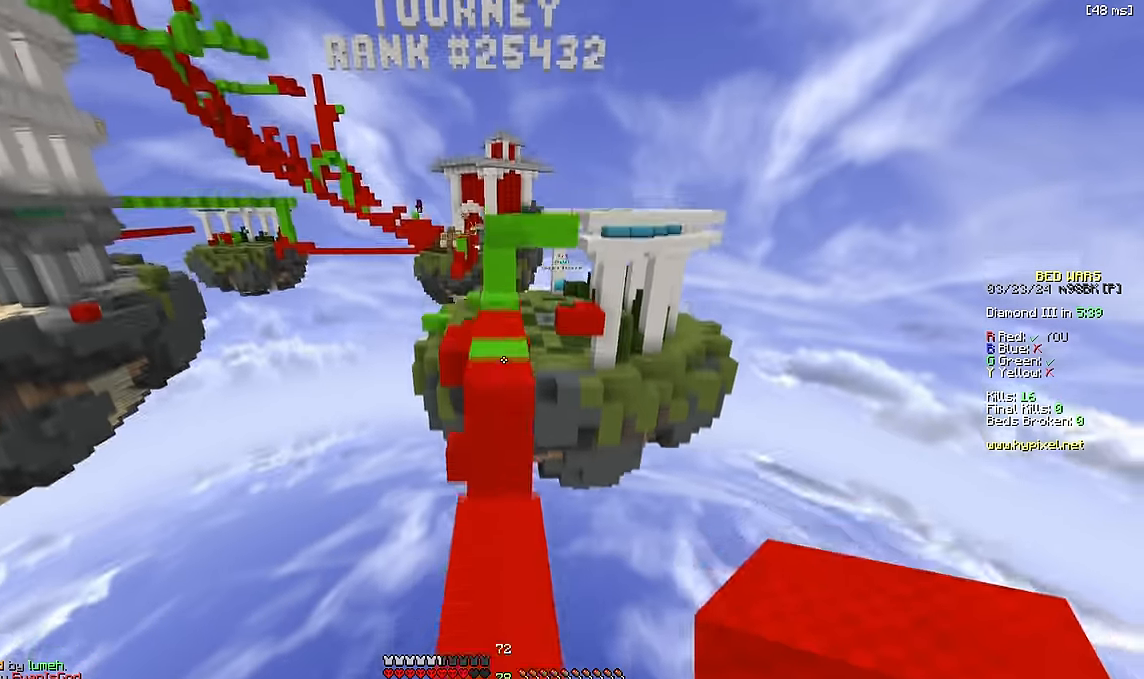
{"keys": ["space", "w"], "events": [[50, "space", "up"], [83, "w", "up"], [316, "w", "down"], [450, "space", "down"]]}
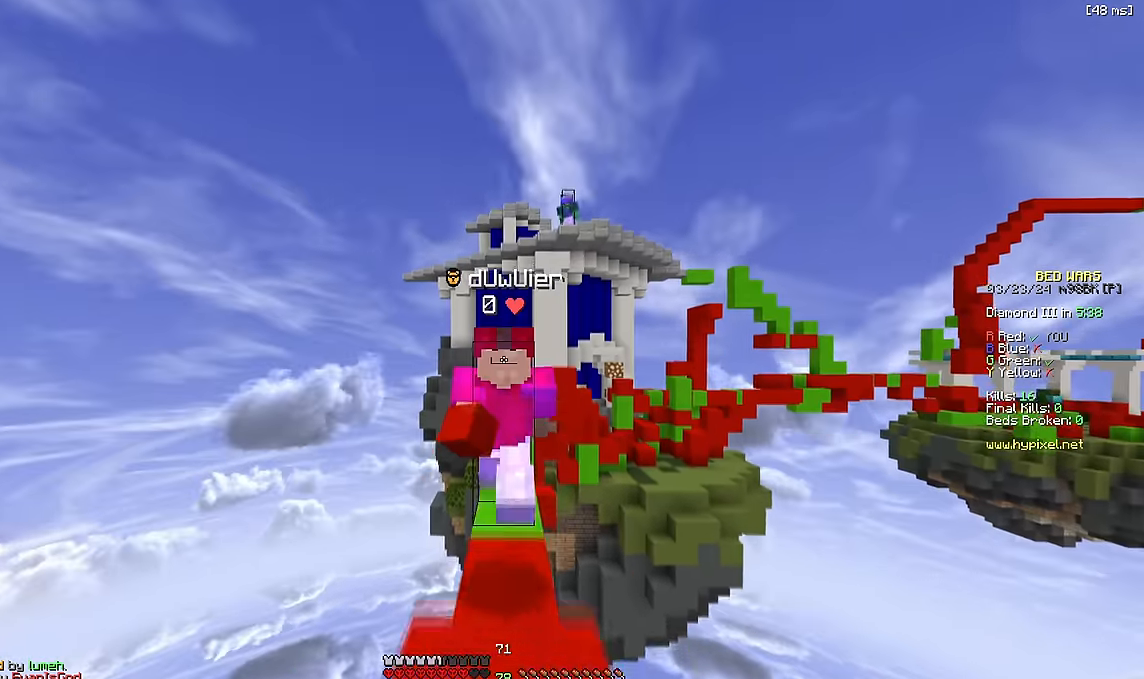
{"keys": ["w"], "events": [[316, "space", "up"]]}
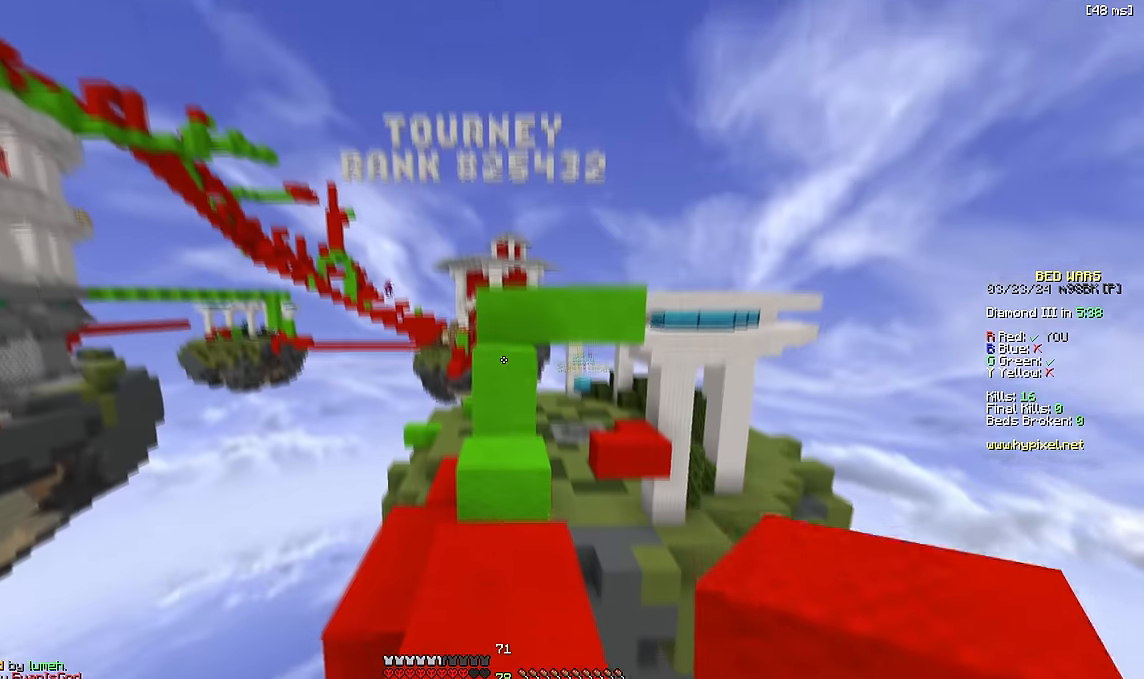
{"keys": [], "events": [[200, "w", "up"]]}
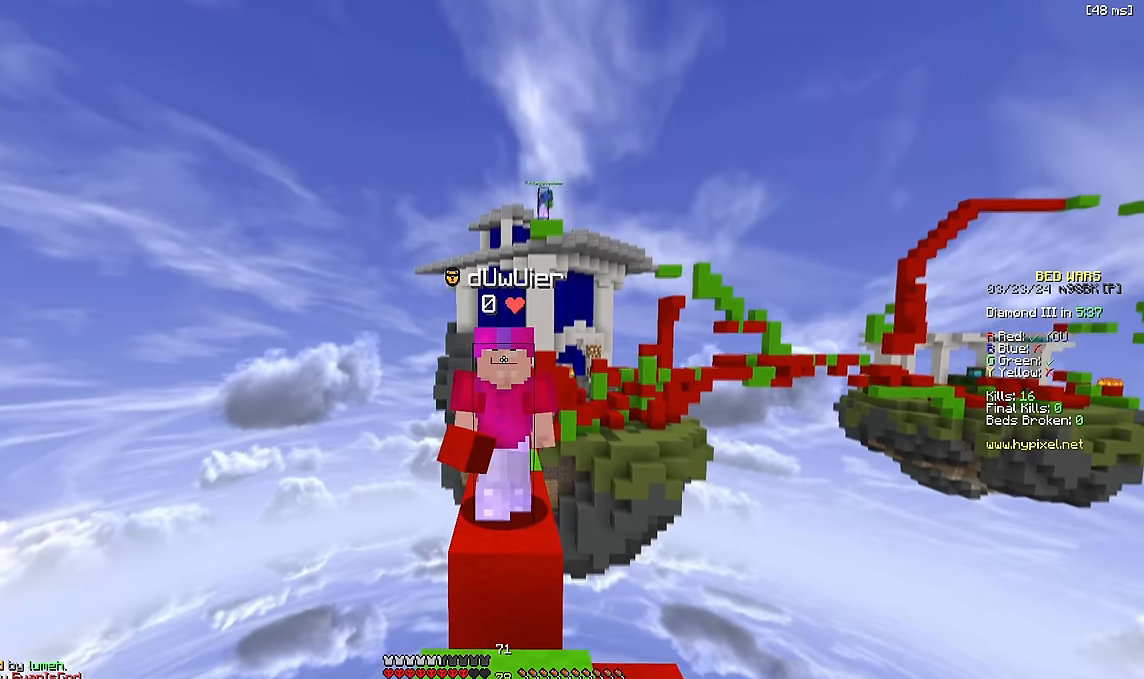
{"keys": ["w"], "events": [[50, "w", "down"], [200, "space", "down"], [400, "w", "up"], [417, "space", "up"], [500, "w", "down"]]}
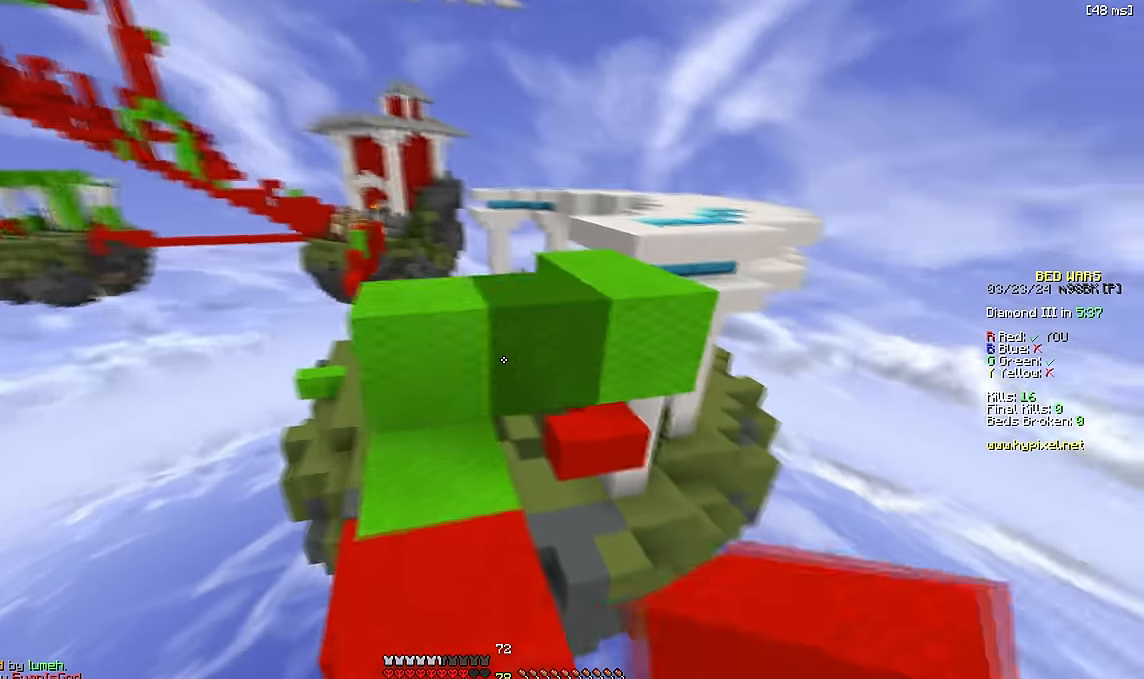
{"keys": ["w"], "events": [[133, "space", "down"], [200, "d", "down"], [317, "space", "up"], [383, "d", "up"]]}
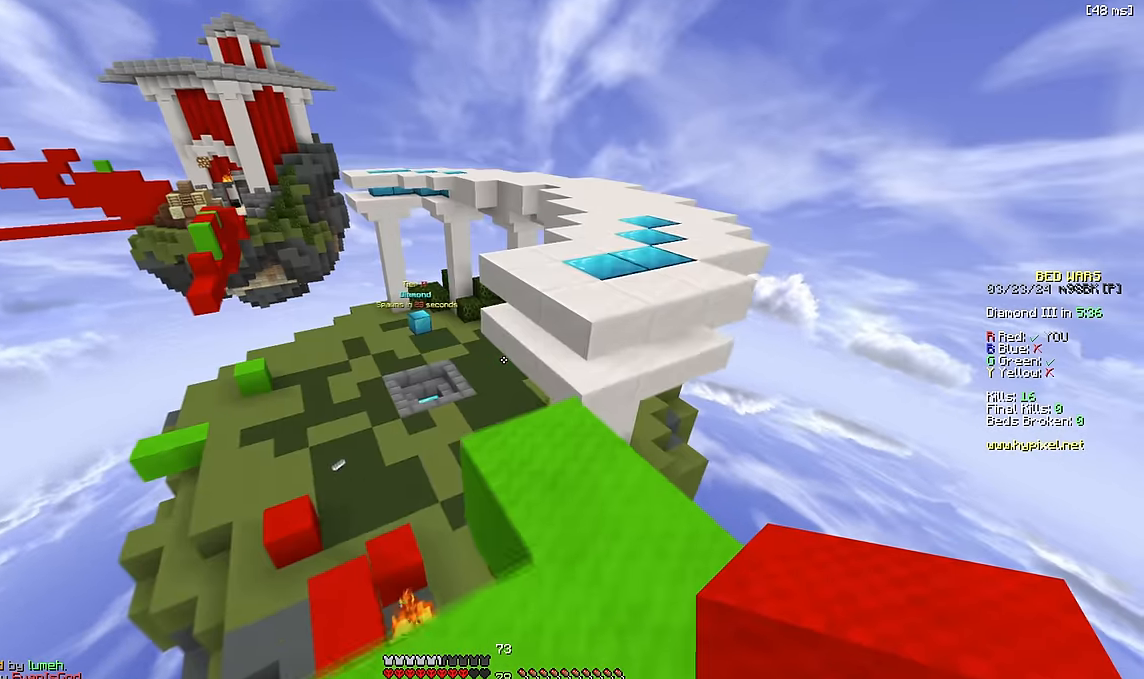
{"keys": [], "events": [[500, "w", "up"]]}
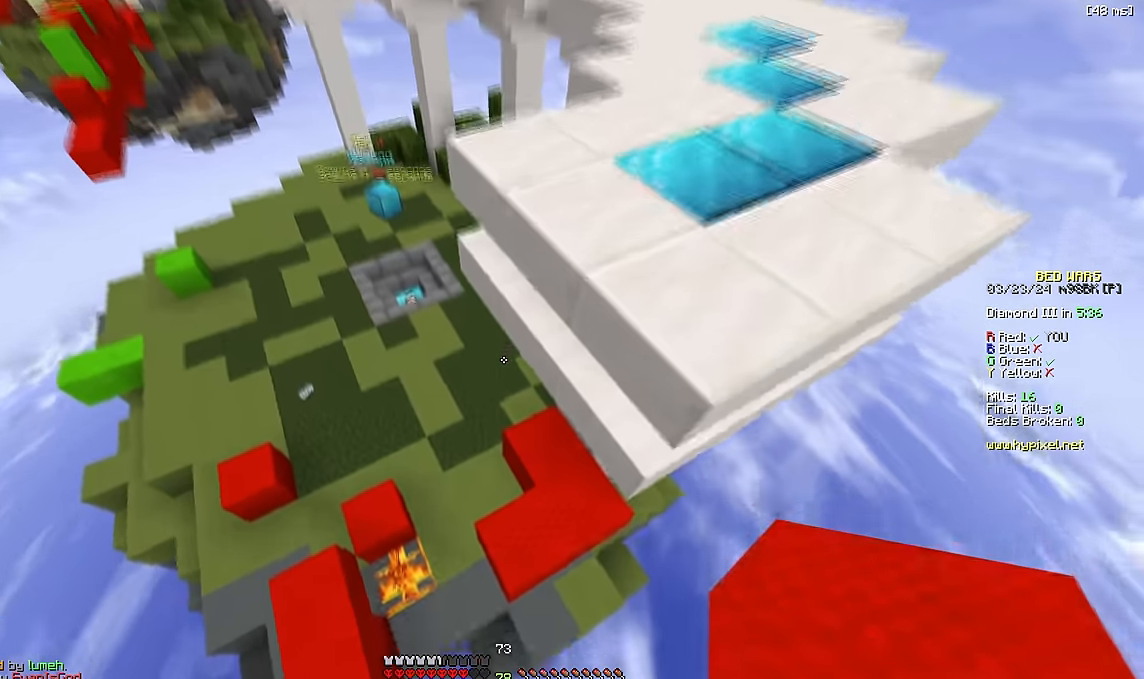
{"keys": ["w"], "events": [[183, "a", "down"], [183, "w", "down"], [417, "a", "up"]]}
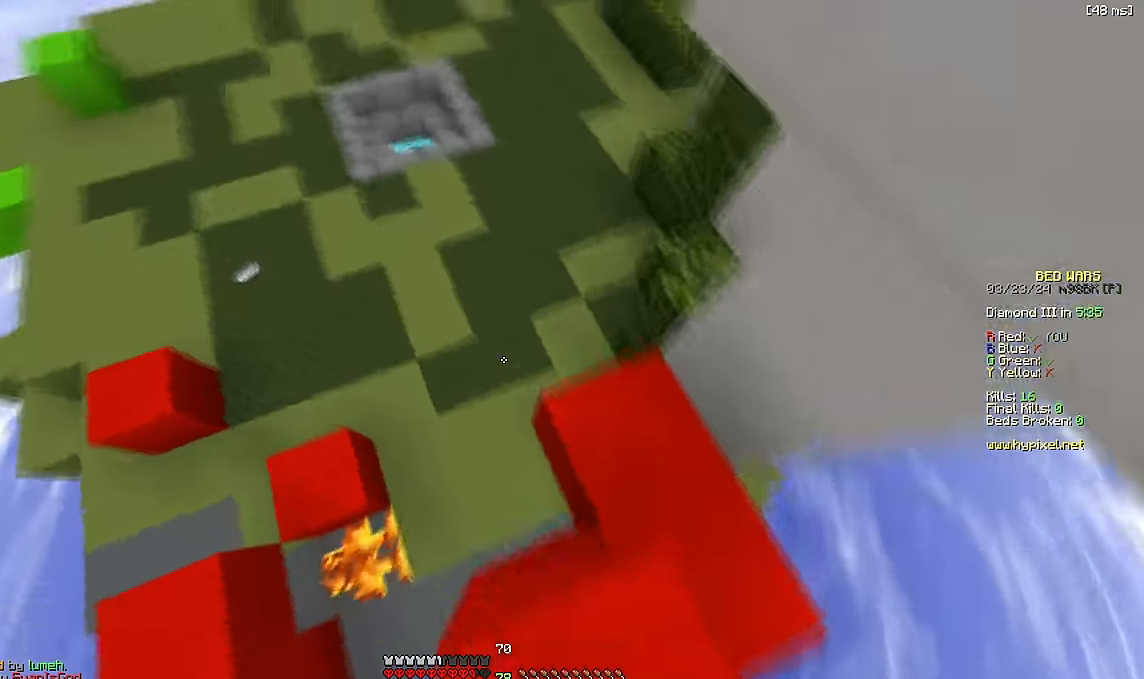
{"keys": ["w"], "events": [[300, "a", "down"], [383, "a", "up"]]}
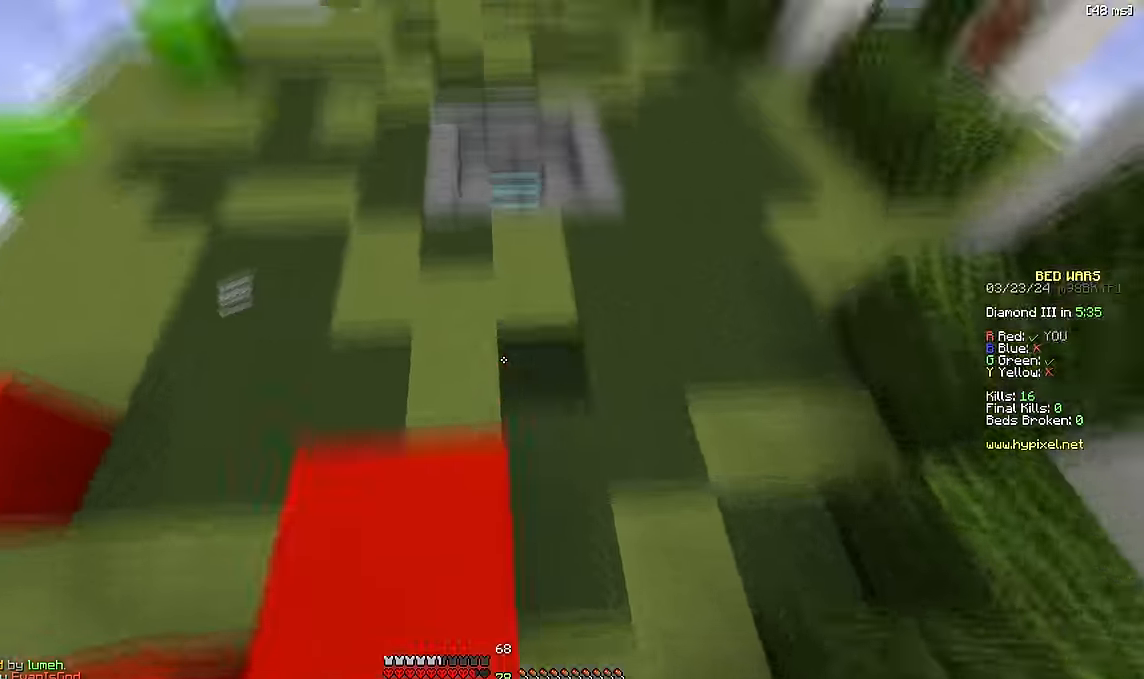
{"keys": ["space", "w"], "events": [[183, "space", "down"]]}
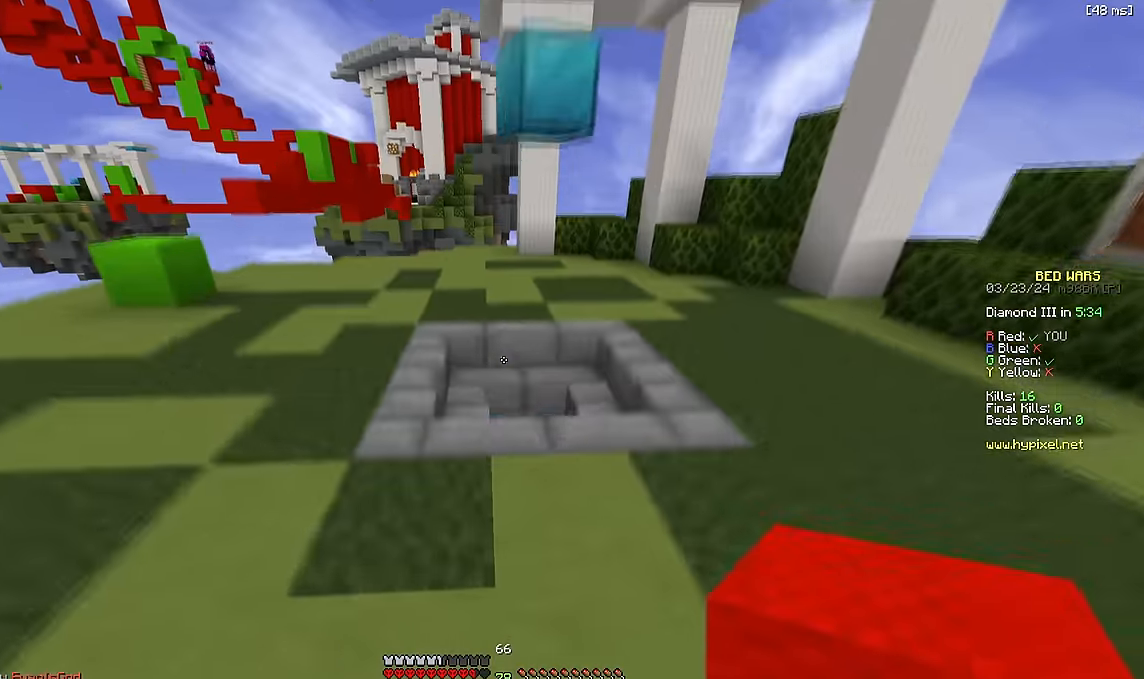
{"keys": ["a", "w"], "events": [[233, "d", "down"], [267, "space", "up"], [350, "d", "up"], [383, "a", "down"]]}
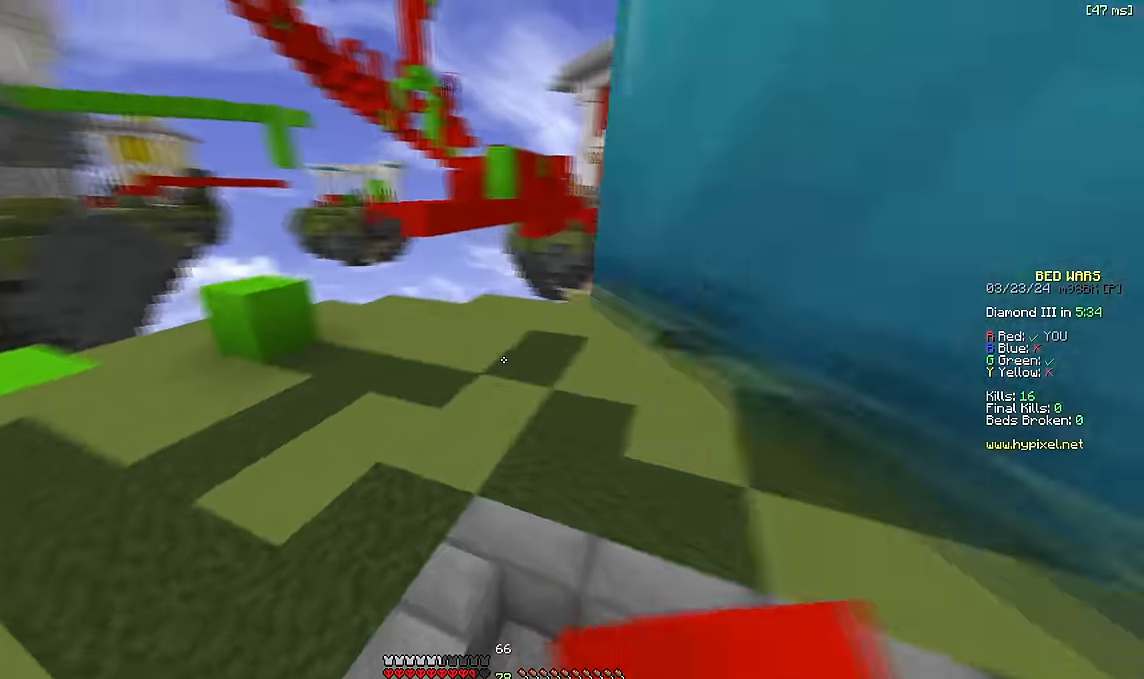
{"keys": ["space", "w"], "events": [[83, "a", "up"], [233, "a", "down"], [283, "space", "down"], [466, "a", "up"]]}
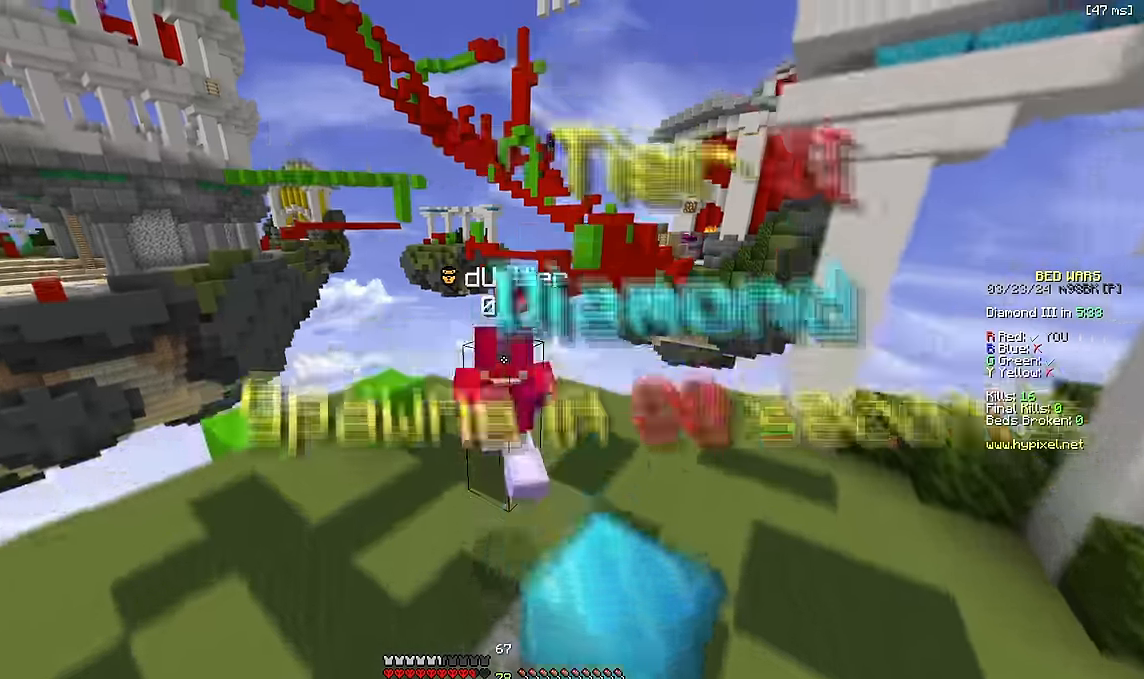
{"keys": ["w"], "events": [[50, "space", "up"]]}
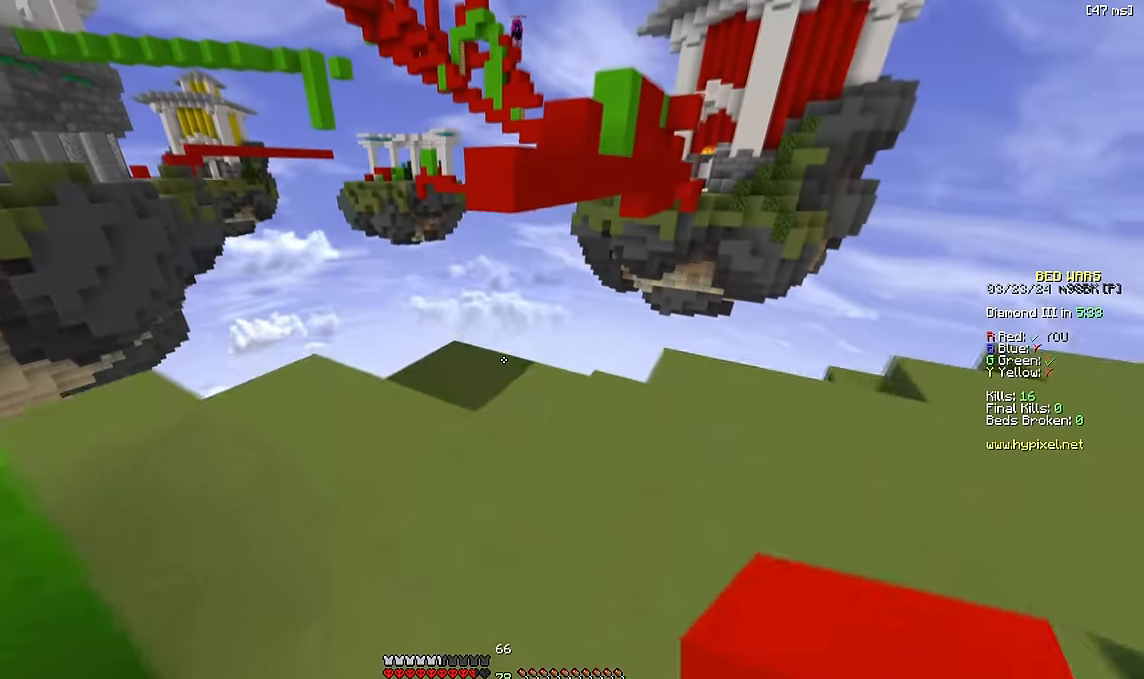
{"keys": ["space", "w"], "events": [[100, "space", "down"], [350, "space", "up"], [500, "space", "down"]]}
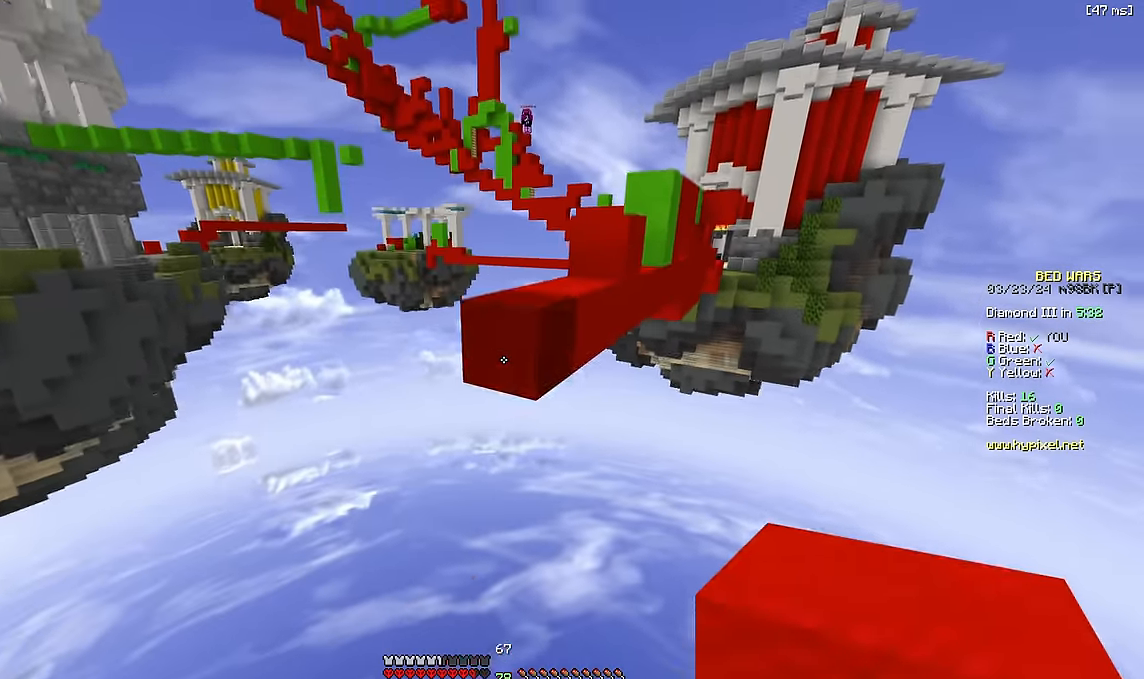
{"keys": ["space", "w"], "events": [[283, "space", "up"], [300, "d", "down"], [400, "d", "up"], [466, "space", "down"]]}
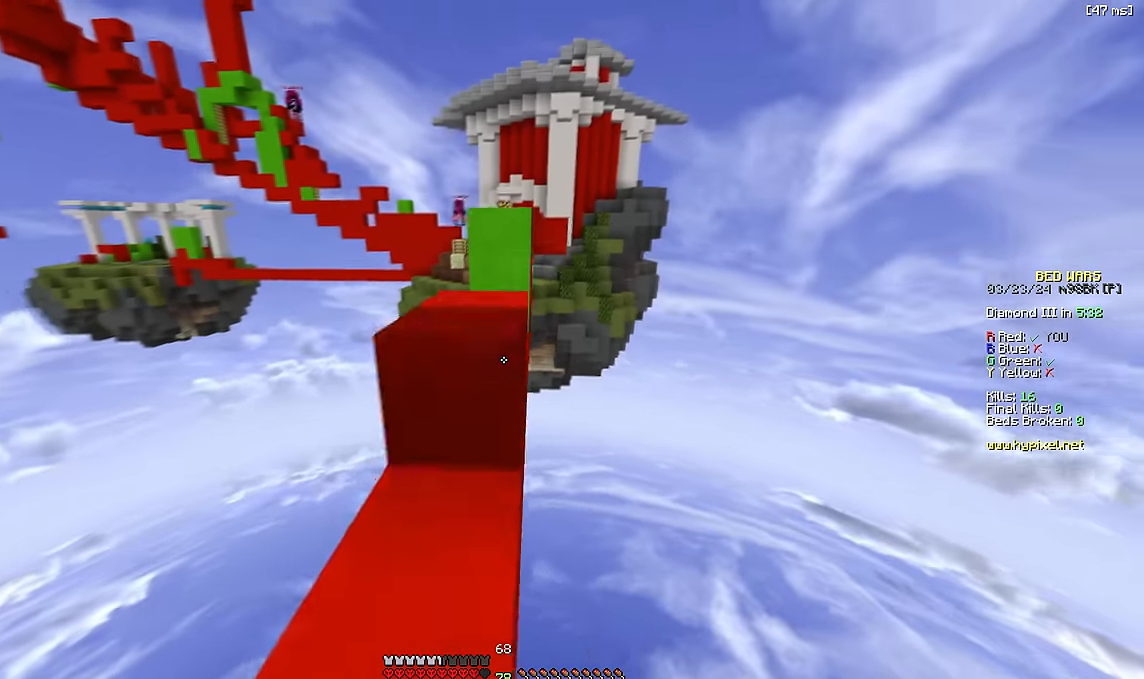
{"keys": ["space", "w"], "events": [[200, "space", "up"], [366, "space", "down"]]}
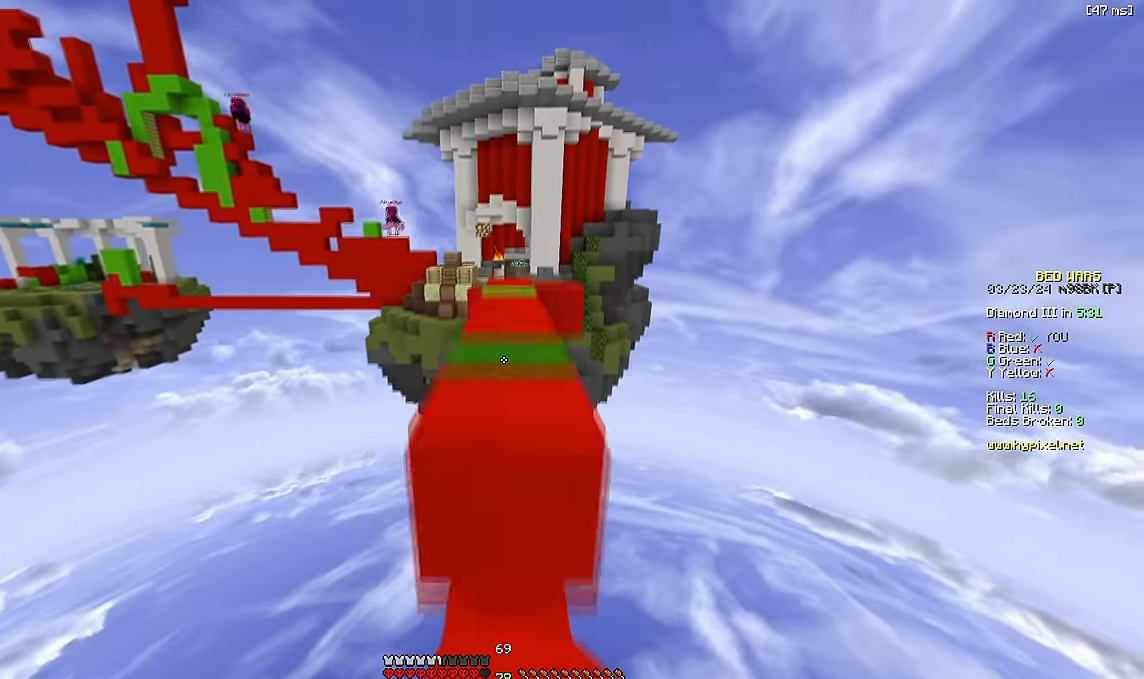
{"keys": ["space", "w"], "events": []}